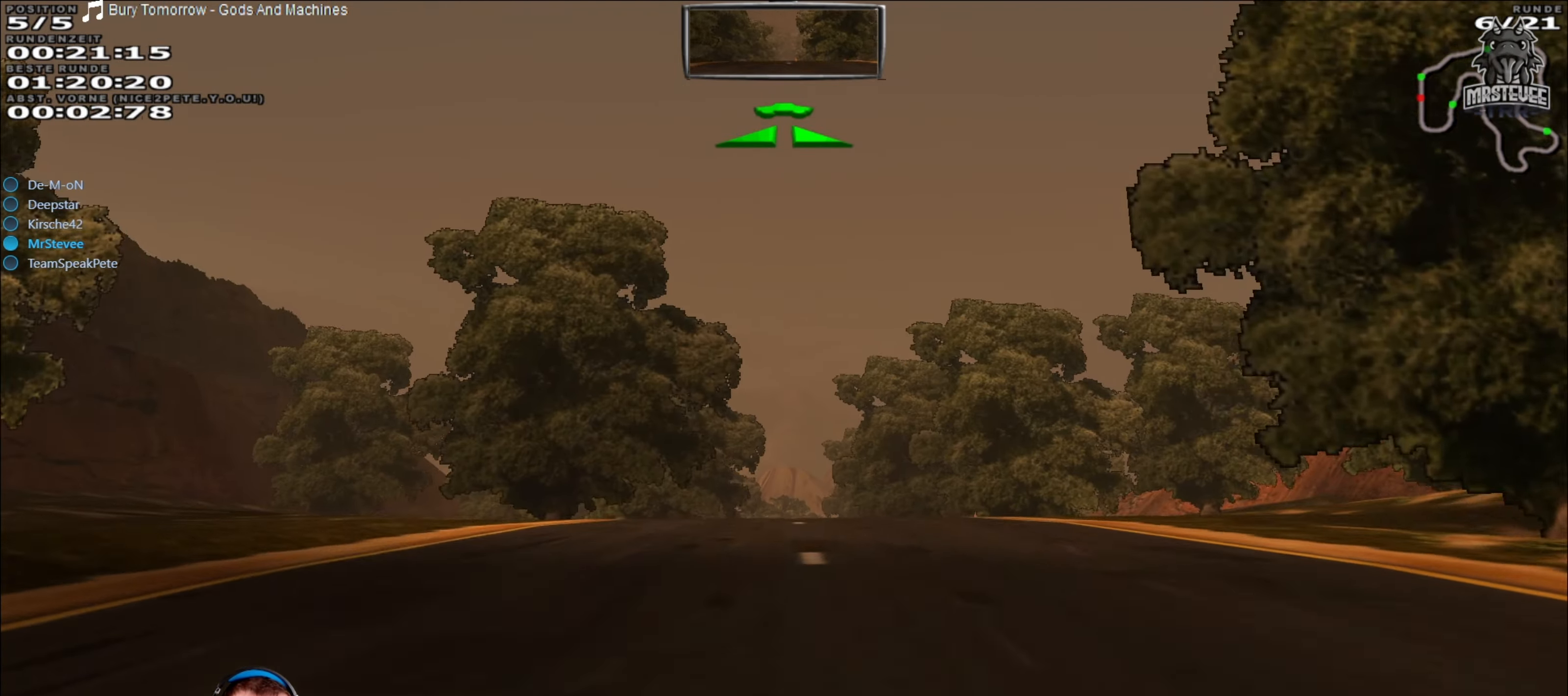
Gameplay with a controller (Xbox layout); each line is a JSON object with the inputs held at the frame after it. "events" lists button and stick changes between this image and that frame as [ms after this image, input, new state], when the widget could be followed in between. Not read: L3 R3.
{"buttons": ["R2"], "left_stick": "center", "right_stick": "center", "events": []}
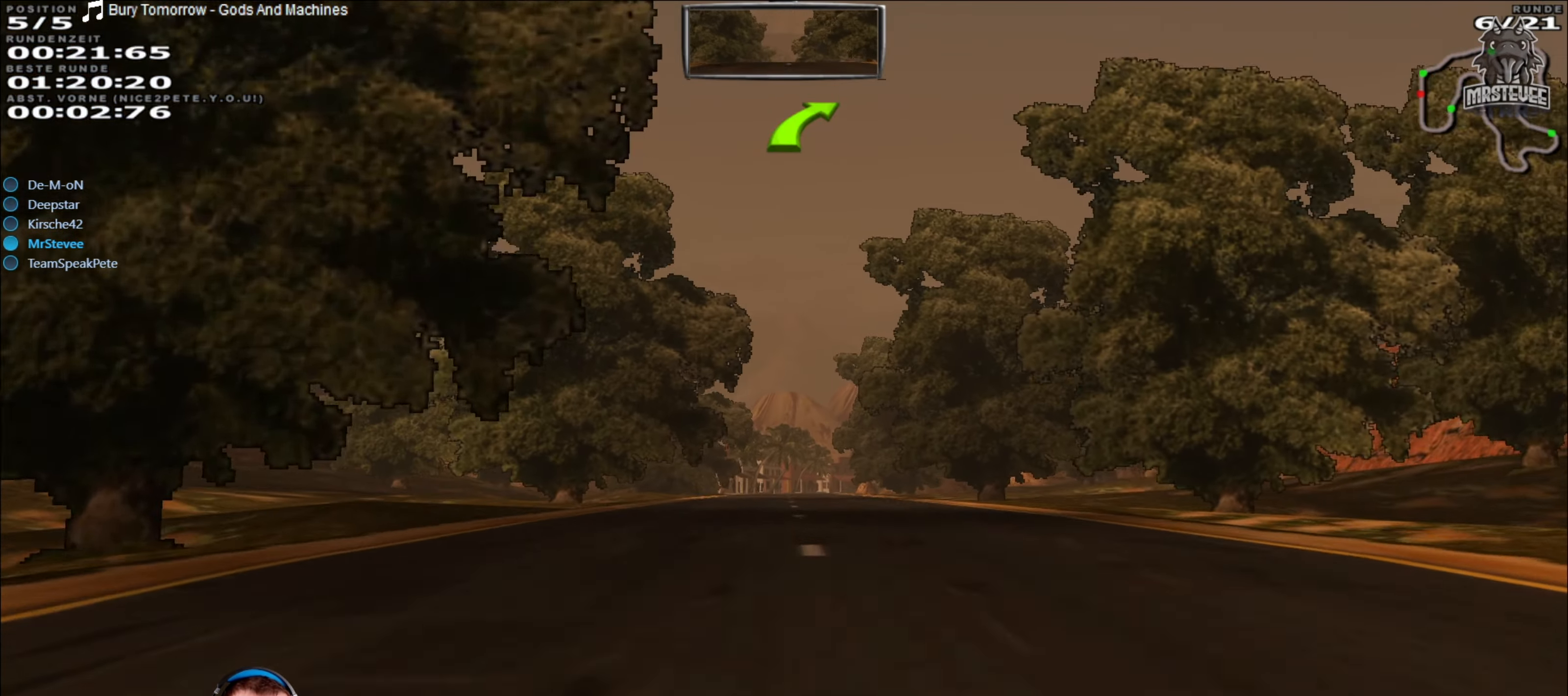
{"buttons": ["R2"], "left_stick": "center", "right_stick": "center", "events": []}
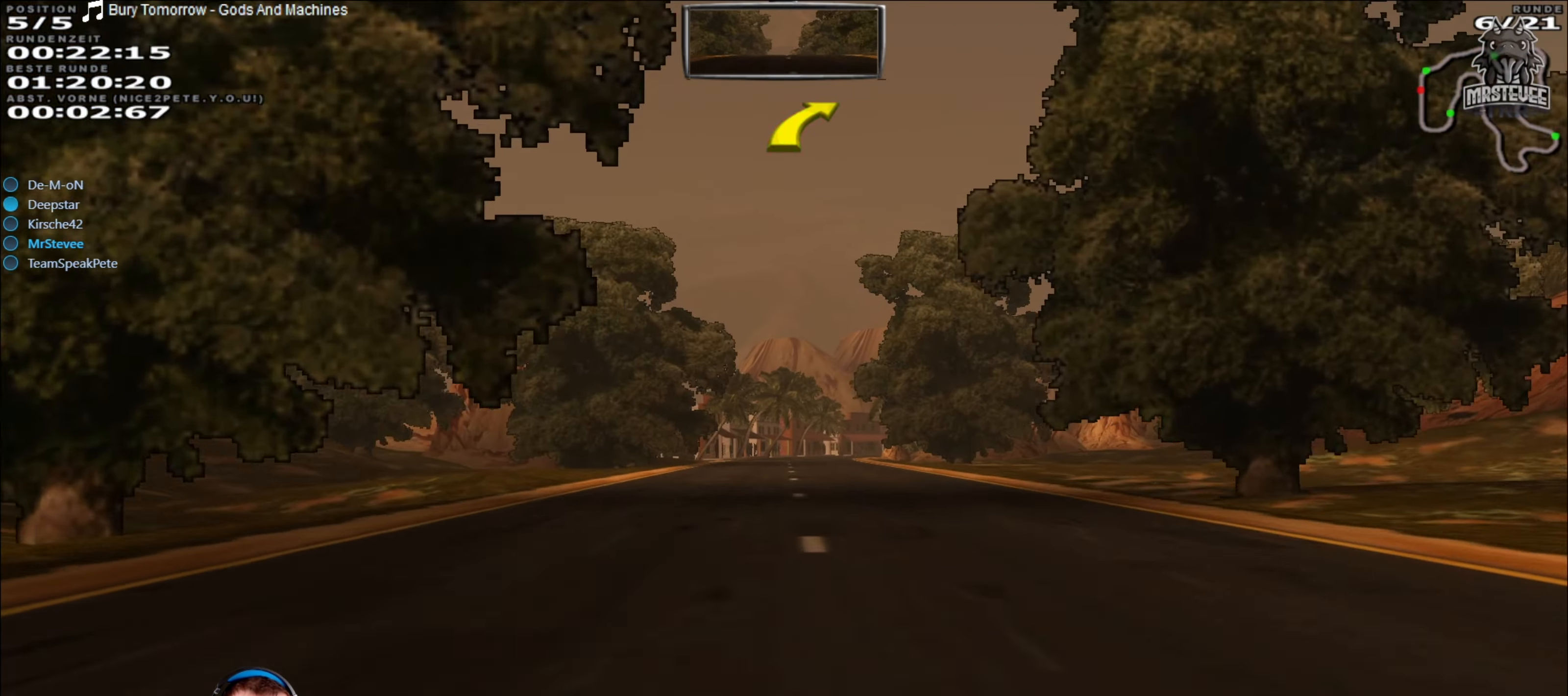
{"buttons": ["R2"], "left_stick": "center", "right_stick": "center", "events": []}
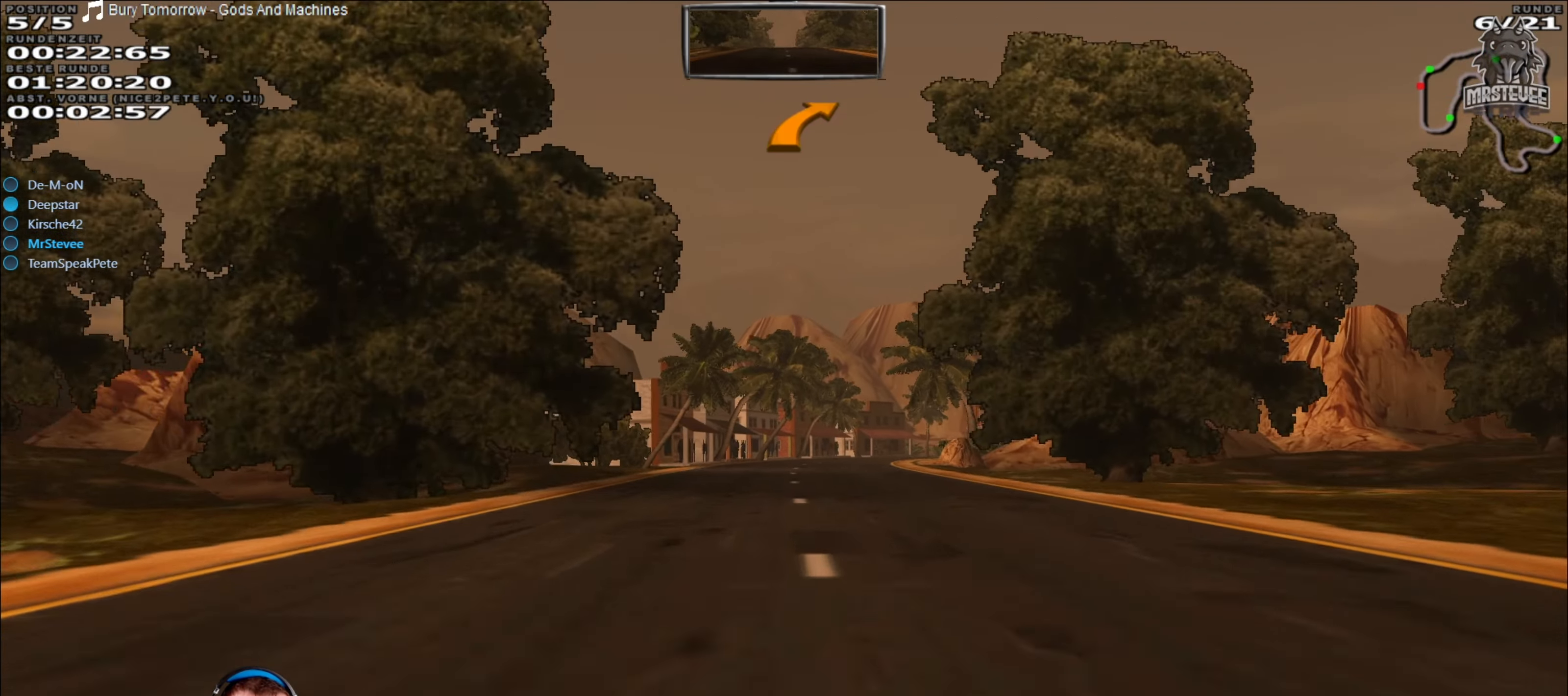
{"buttons": [], "left_stick": "right", "right_stick": "center", "events": [[433, "left_stick", "right"], [483, "R2", "up"]]}
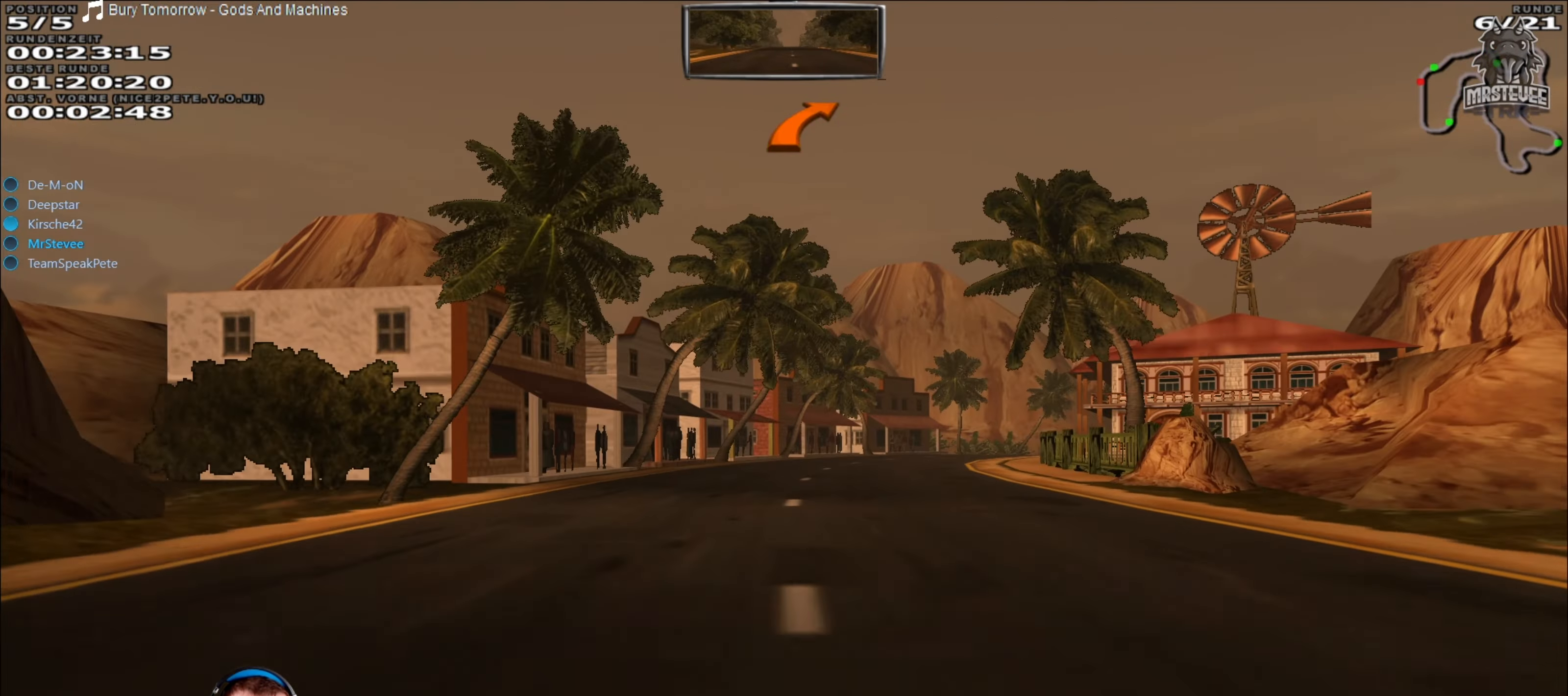
{"buttons": ["R2"], "left_stick": "center", "right_stick": "center", "events": [[83, "left_stick", "center"], [283, "left_stick", "right"], [483, "left_stick", "center"], [500, "R2", "down"]]}
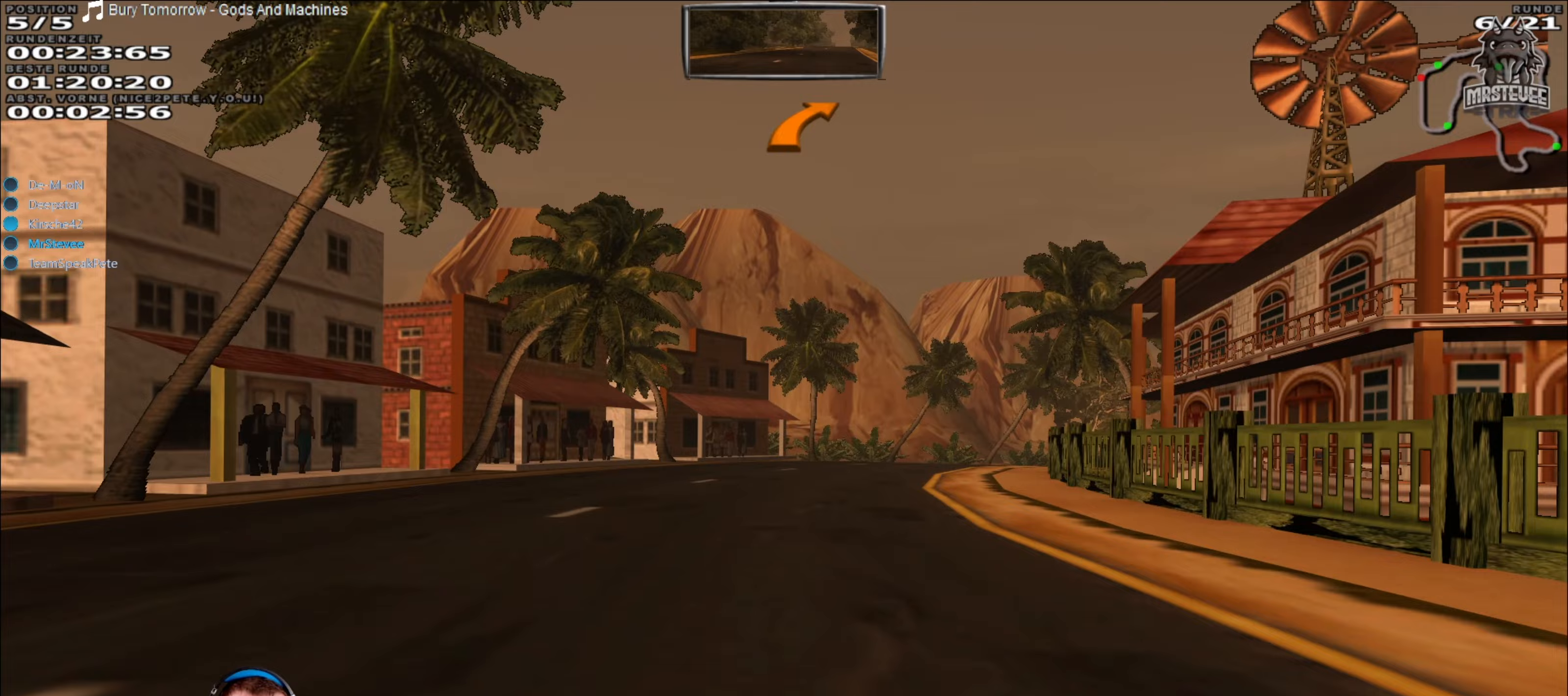
{"buttons": ["R2"], "left_stick": "center", "right_stick": "center", "events": [[67, "left_stick", "right"], [167, "left_stick", "center"], [233, "left_stick", "right"], [433, "left_stick", "center"]]}
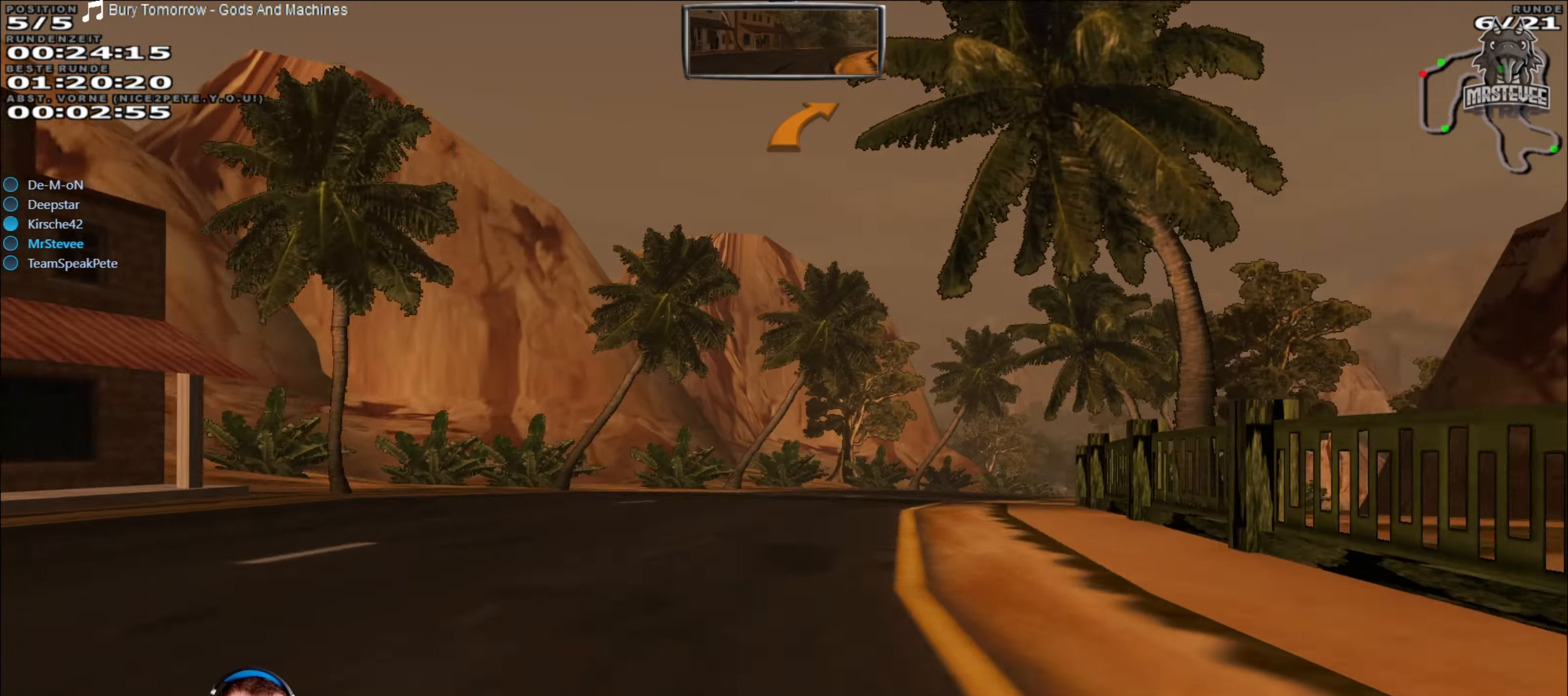
{"buttons": [], "left_stick": "center", "right_stick": "center", "events": [[50, "left_stick", "right"], [117, "R2", "up"], [283, "left_stick", "center"], [333, "left_stick", "right"], [483, "left_stick", "center"]]}
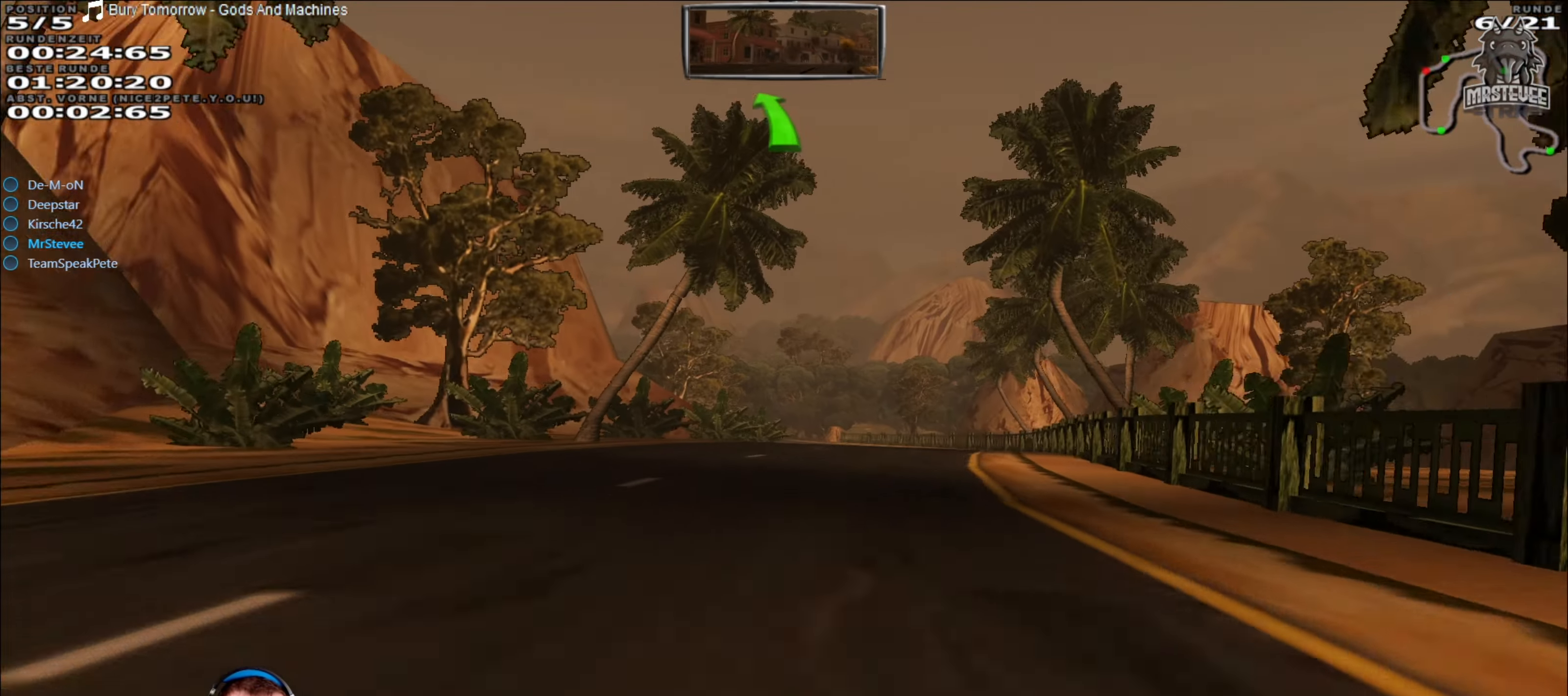
{"buttons": [], "left_stick": "left", "right_stick": "center", "events": [[67, "R2", "down"], [233, "left_stick", "right"], [317, "left_stick", "center"], [417, "R2", "up"], [417, "left_stick", "left"]]}
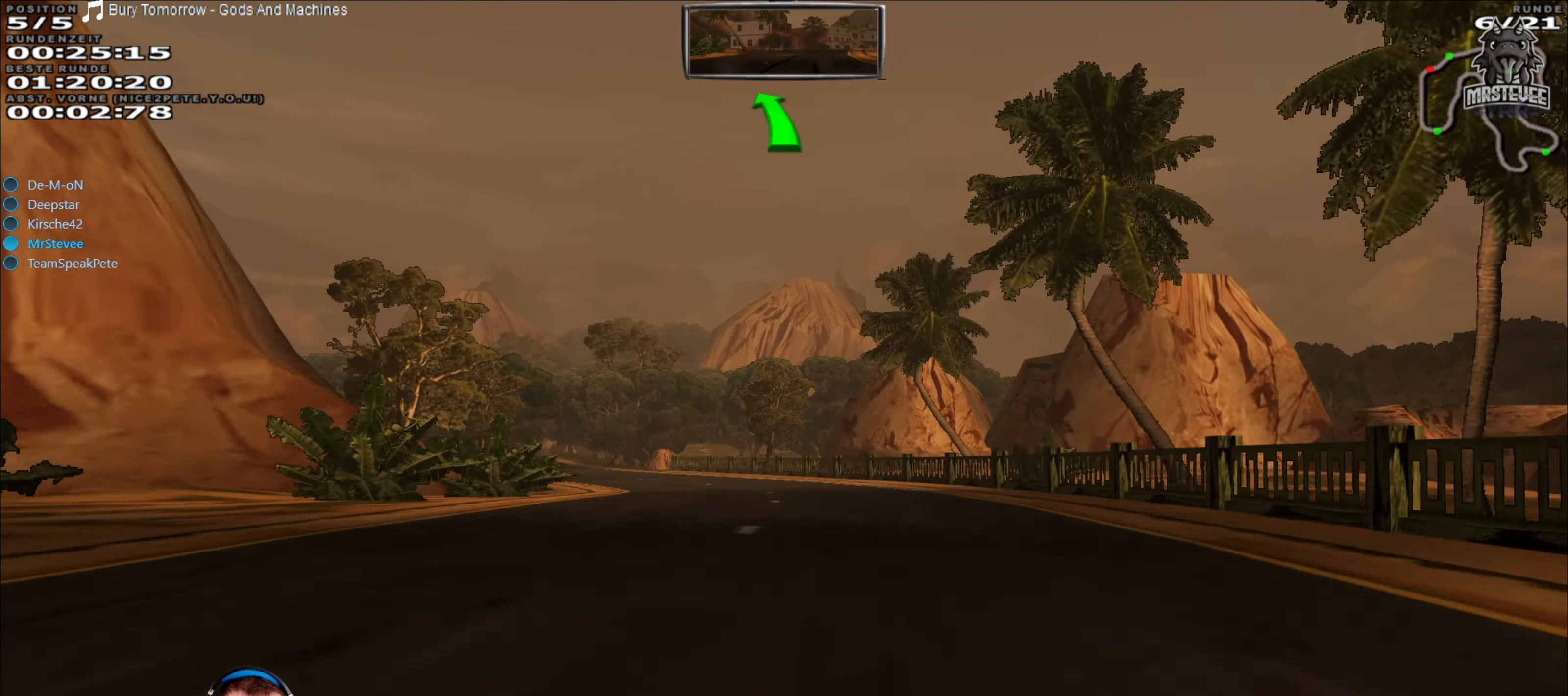
{"buttons": ["R2"], "left_stick": "left", "right_stick": "center", "events": [[33, "left_stick", "center"], [150, "left_stick", "left"], [250, "left_stick", "center"], [283, "R2", "down"], [367, "left_stick", "left"]]}
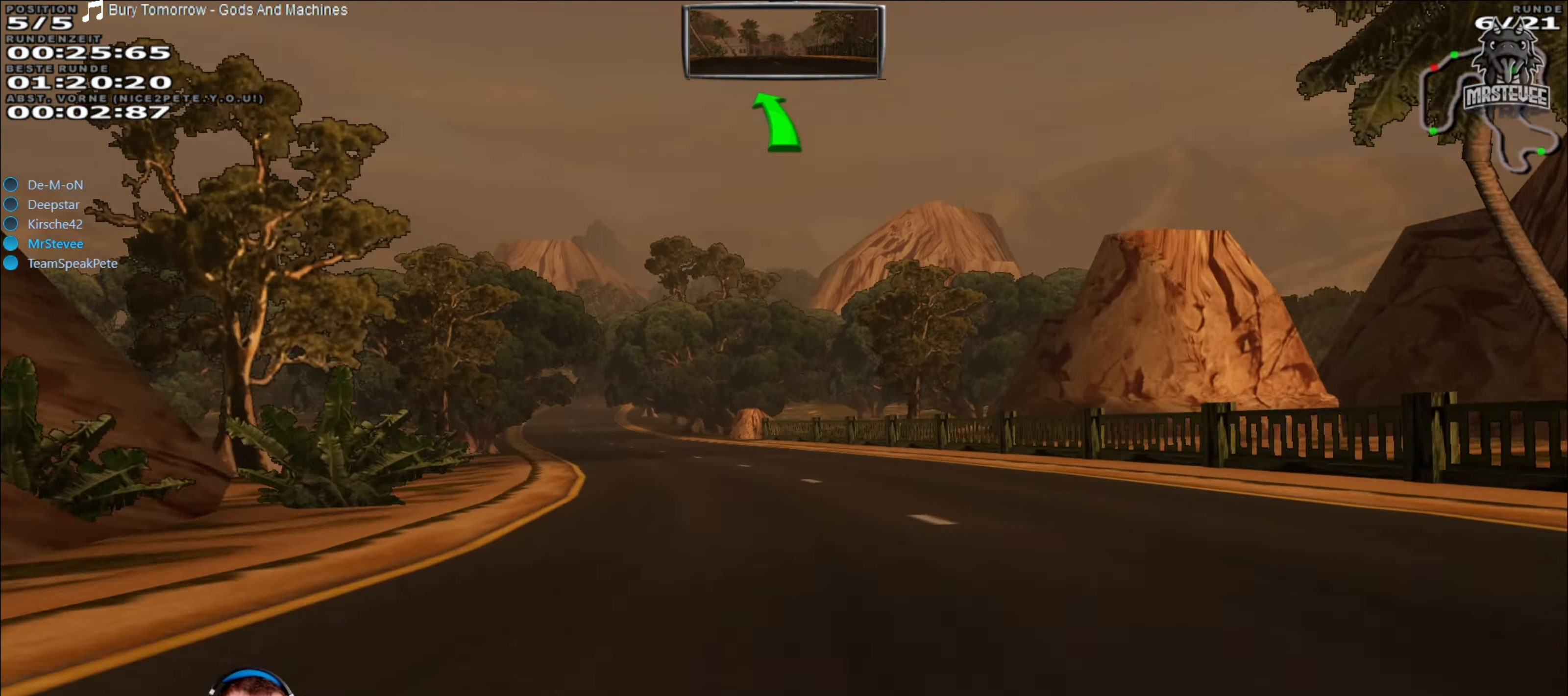
{"buttons": ["R2"], "left_stick": "center", "right_stick": "center", "events": [[50, "left_stick", "center"], [167, "left_stick", "left"], [300, "left_stick", "center"], [400, "left_stick", "down-left"], [500, "left_stick", "center"]]}
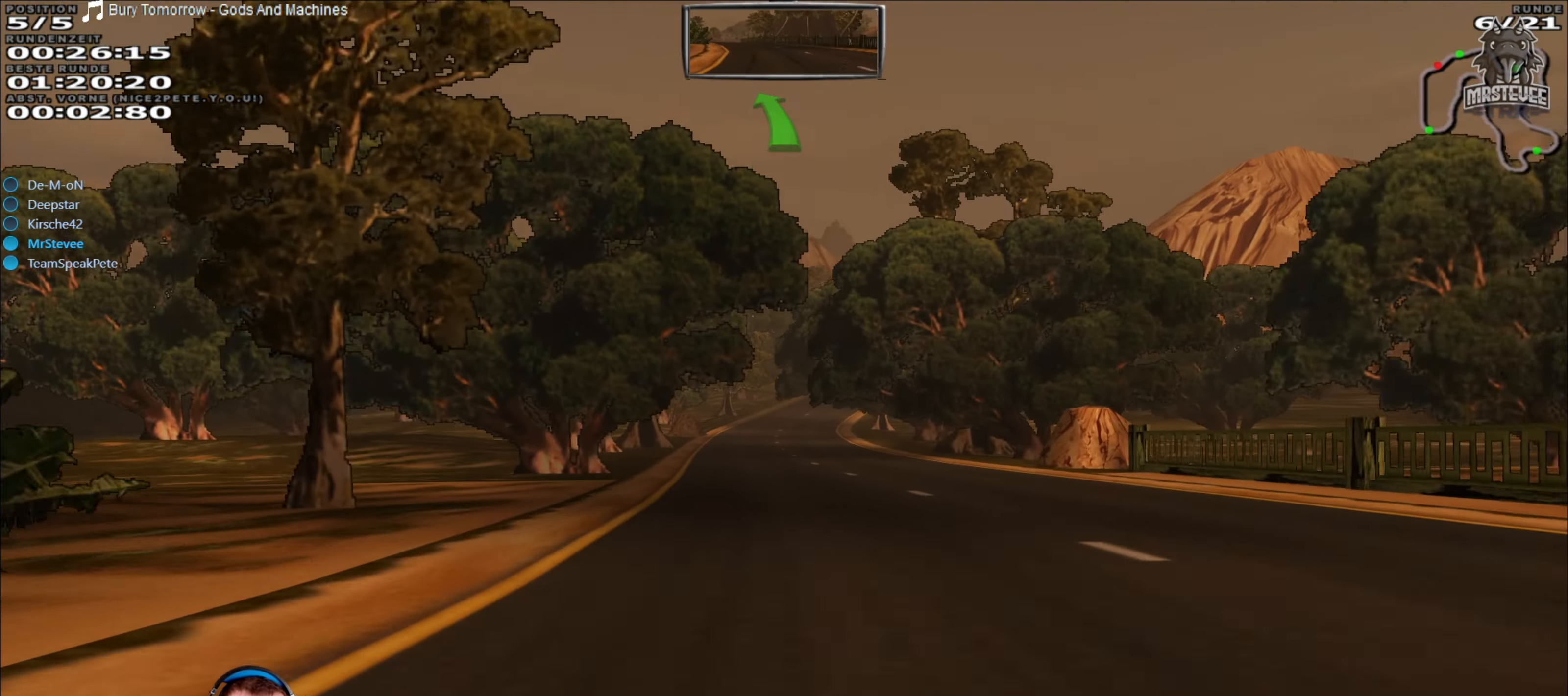
{"buttons": ["R2"], "left_stick": "center", "right_stick": "center", "events": [[350, "left_stick", "right"], [433, "left_stick", "center"]]}
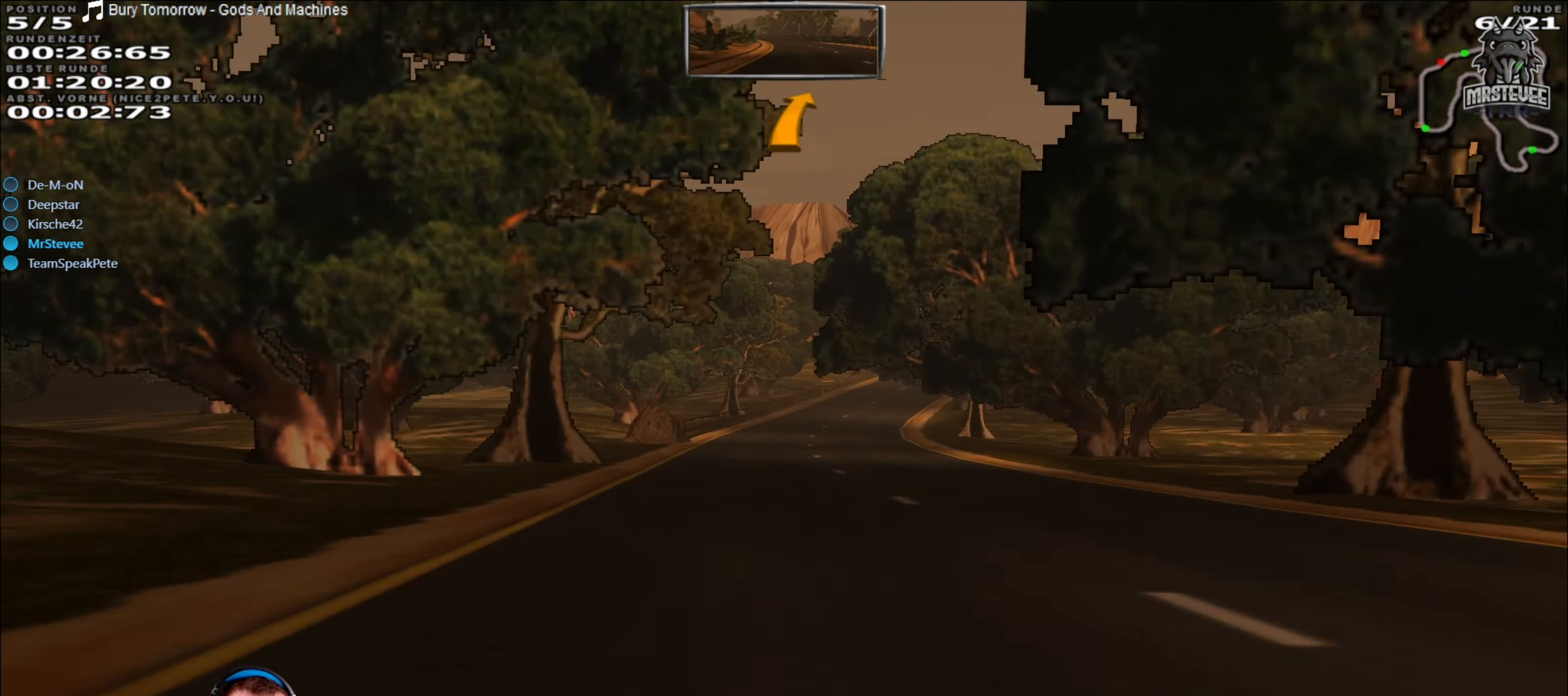
{"buttons": ["R2"], "left_stick": "right", "right_stick": "center", "events": [[317, "left_stick", "right"]]}
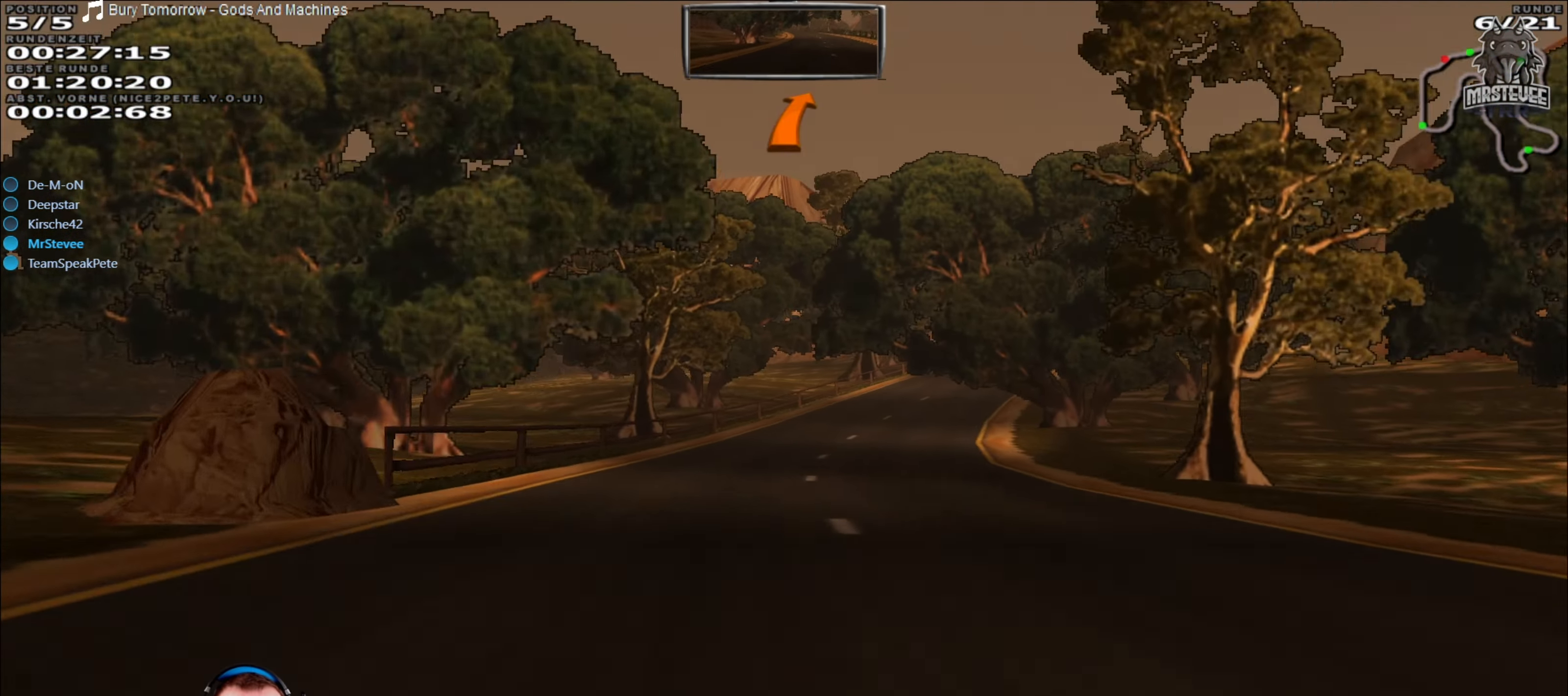
{"buttons": ["R2"], "left_stick": "right", "right_stick": "center", "events": [[17, "left_stick", "center"], [183, "left_stick", "right"], [233, "left_stick", "center"], [367, "left_stick", "right"]]}
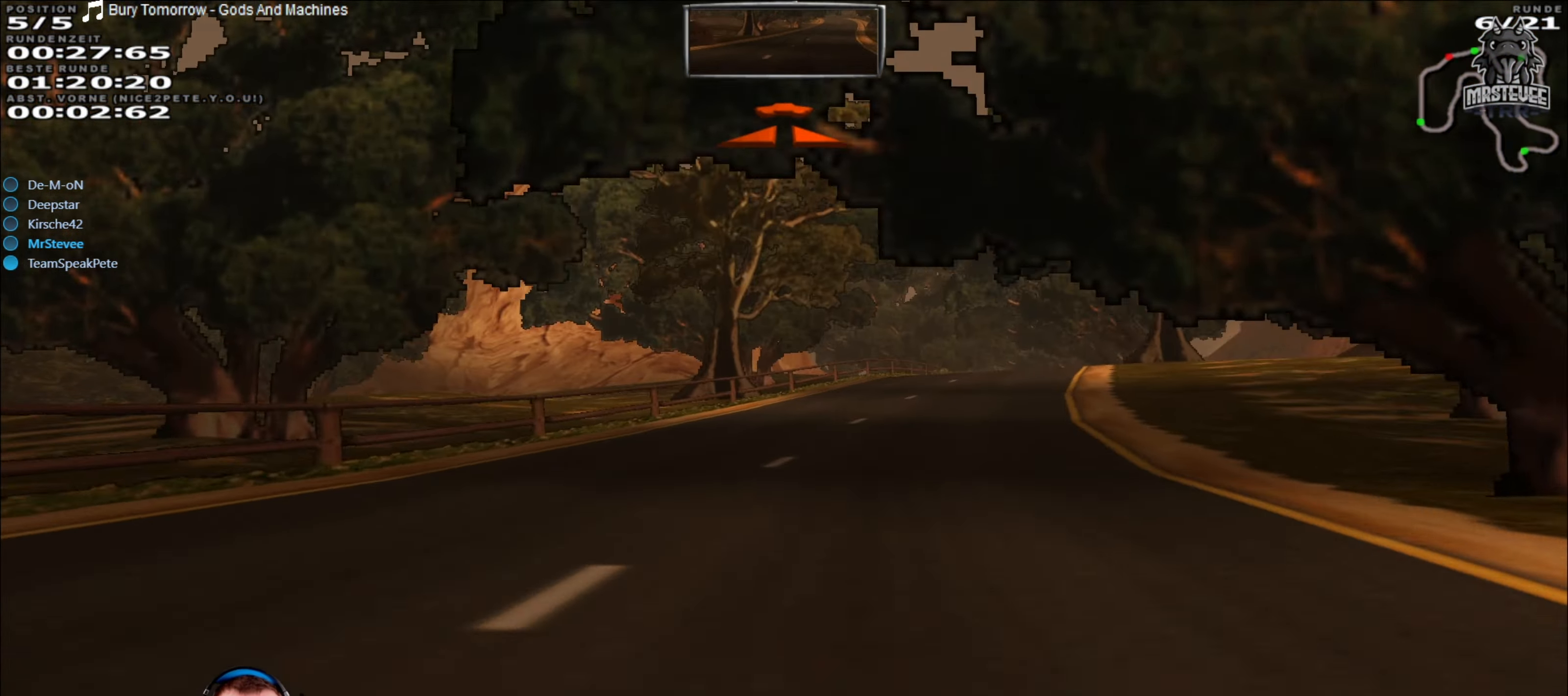
{"buttons": [], "left_stick": "down-left", "right_stick": "center", "events": [[133, "left_stick", "center"], [183, "R2", "up"], [267, "L2", "down"], [400, "L2", "up"], [450, "left_stick", "down-left"]]}
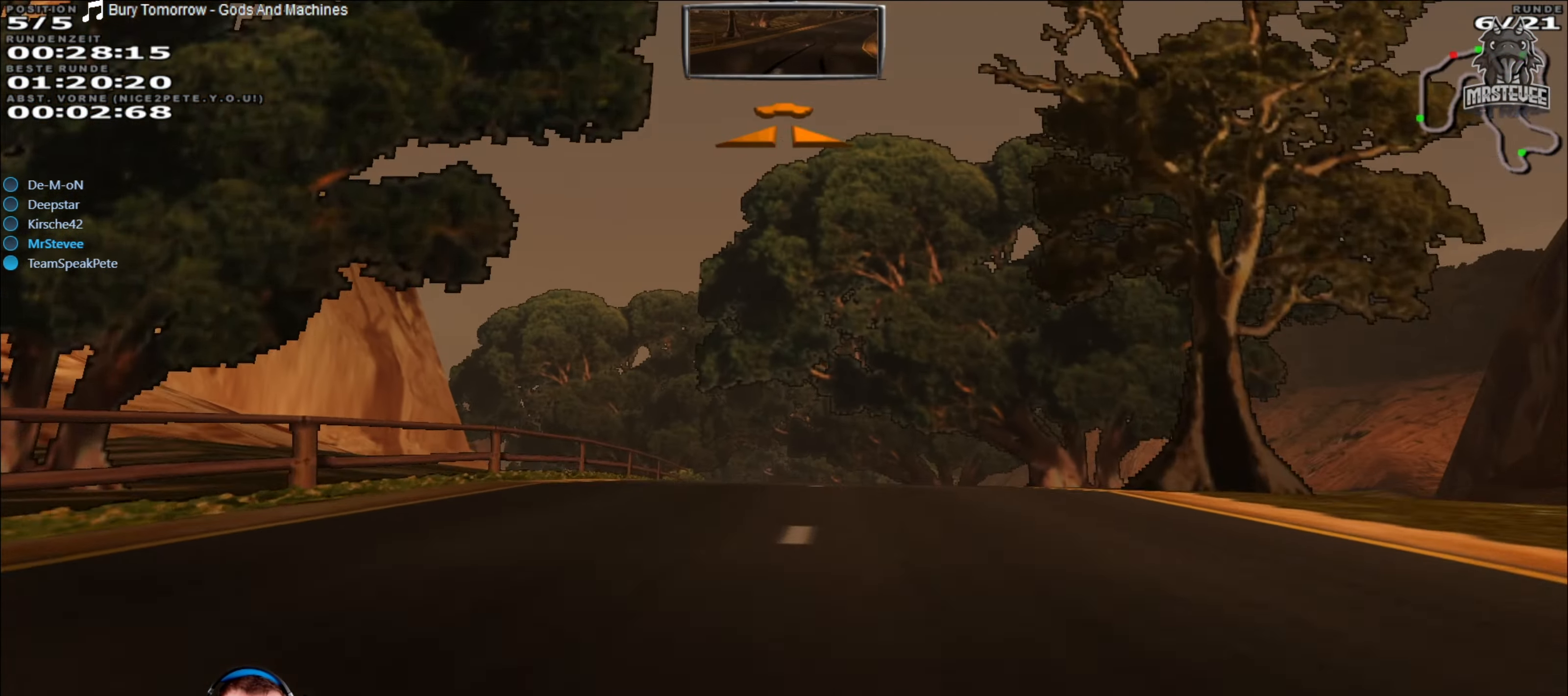
{"buttons": [], "left_stick": "center", "right_stick": "center", "events": [[100, "left_stick", "center"], [133, "L2", "down"], [233, "L2", "up"], [350, "left_stick", "right"], [450, "left_stick", "center"]]}
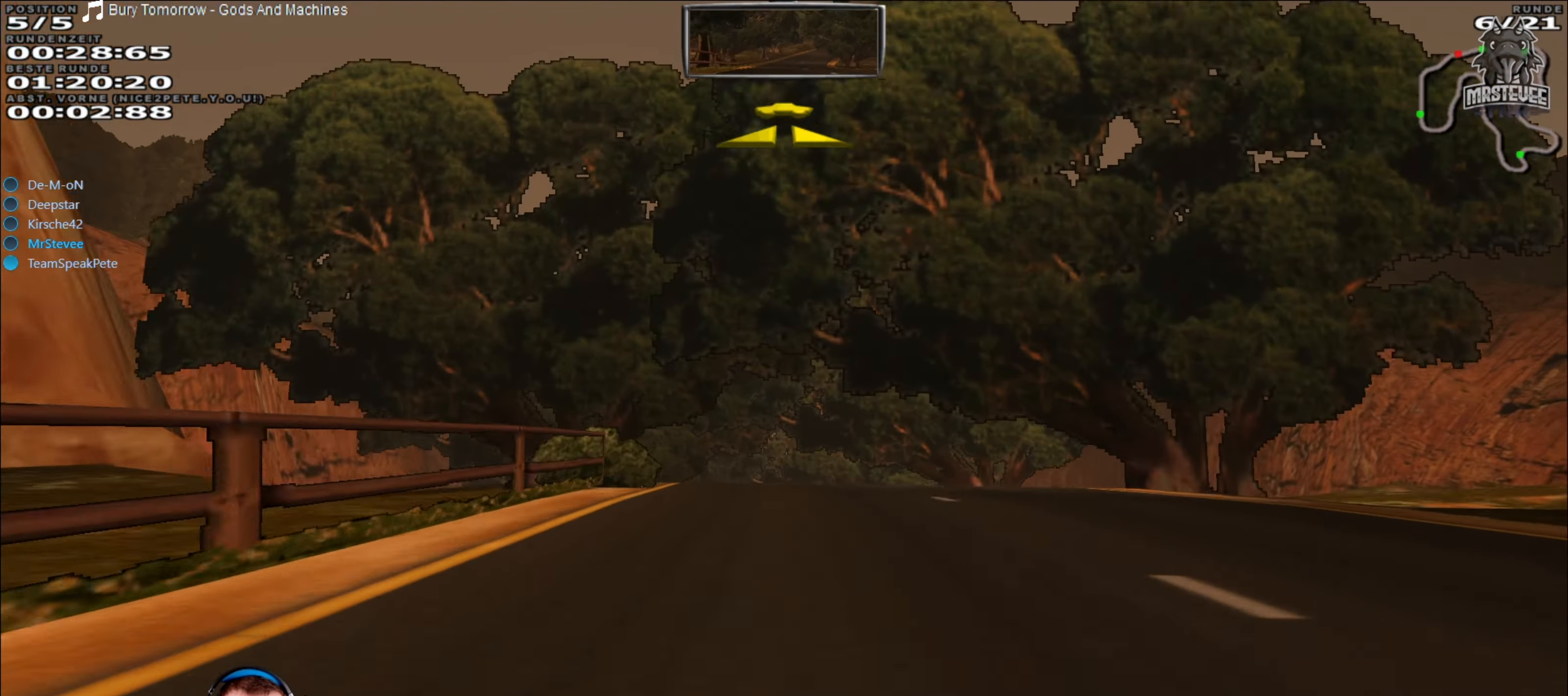
{"buttons": ["R2"], "left_stick": "center", "right_stick": "center", "events": [[200, "R2", "down"]]}
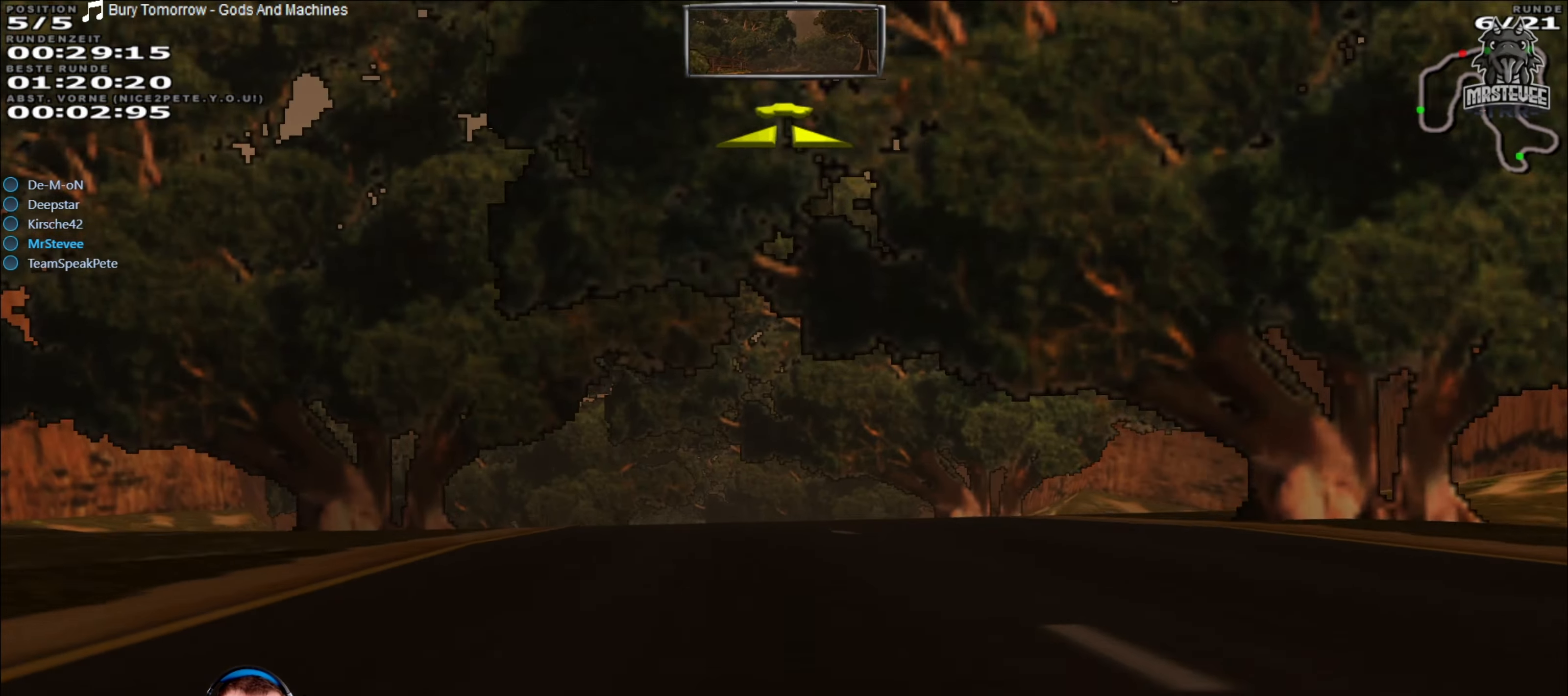
{"buttons": ["R2"], "left_stick": "right", "right_stick": "center", "events": [[50, "R2", "up"], [50, "left_stick", "down-left"], [100, "left_stick", "left"], [234, "left_stick", "center"], [300, "R2", "down"], [450, "left_stick", "right"]]}
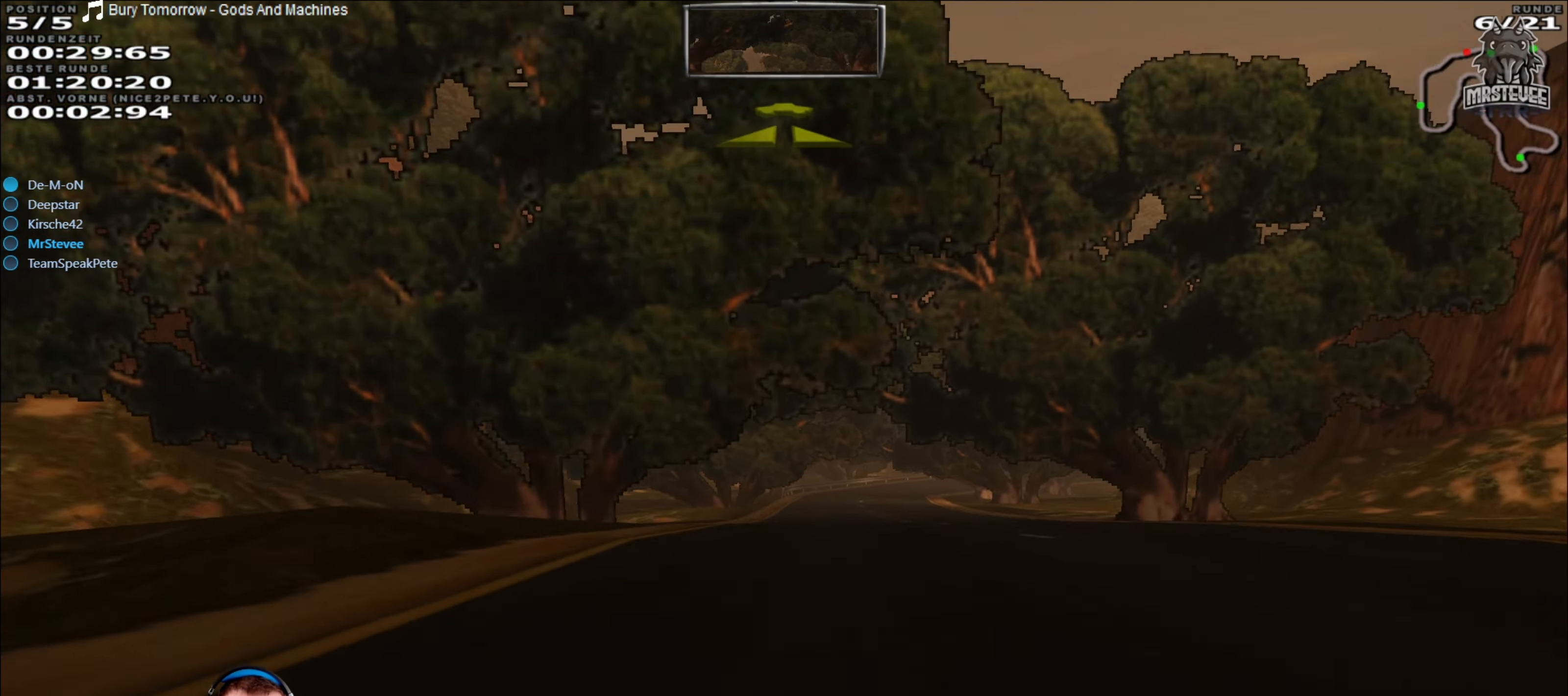
{"buttons": ["R2"], "left_stick": "center", "right_stick": "center", "events": [[50, "left_stick", "center"], [150, "left_stick", "right"], [217, "left_stick", "center"], [334, "left_stick", "right"], [450, "left_stick", "center"]]}
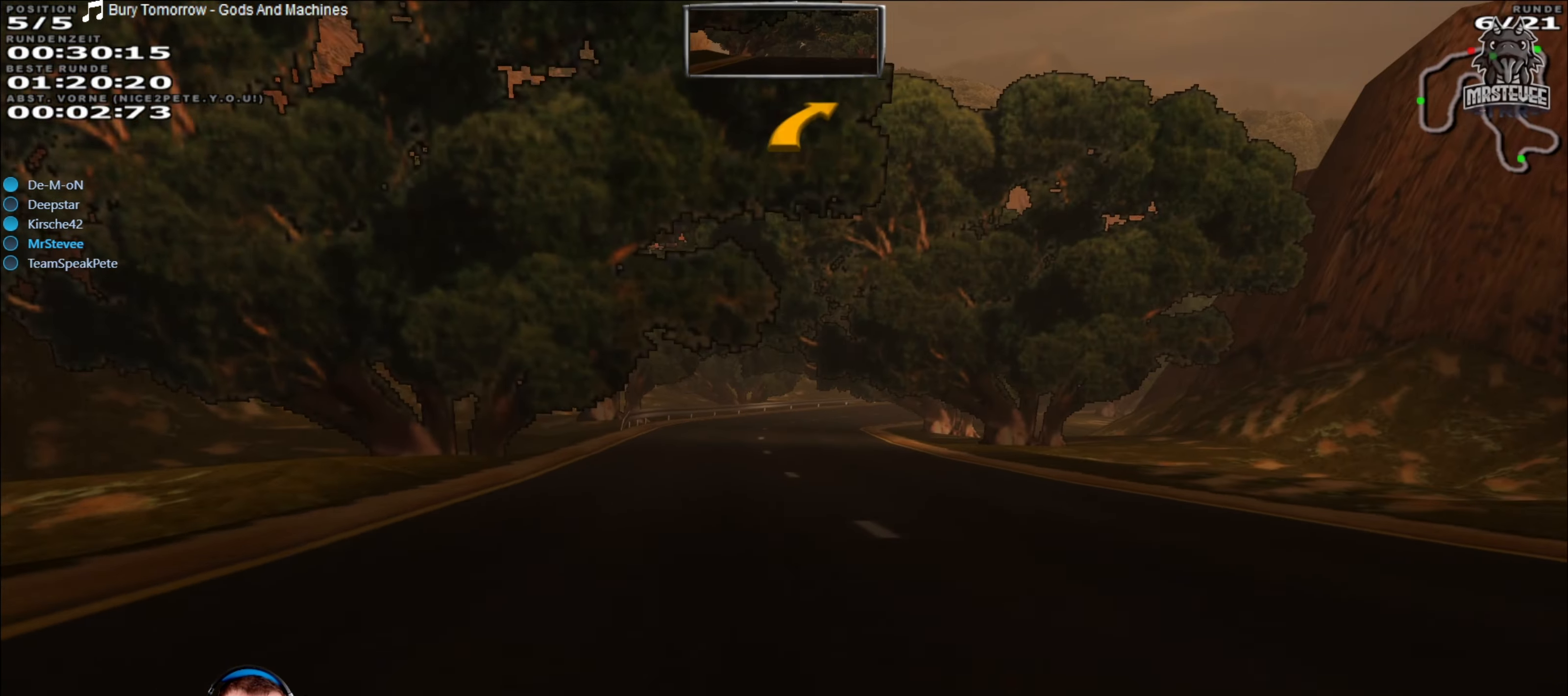
{"buttons": ["R2"], "left_stick": "center", "right_stick": "center", "events": [[350, "left_stick", "right"], [484, "left_stick", "center"]]}
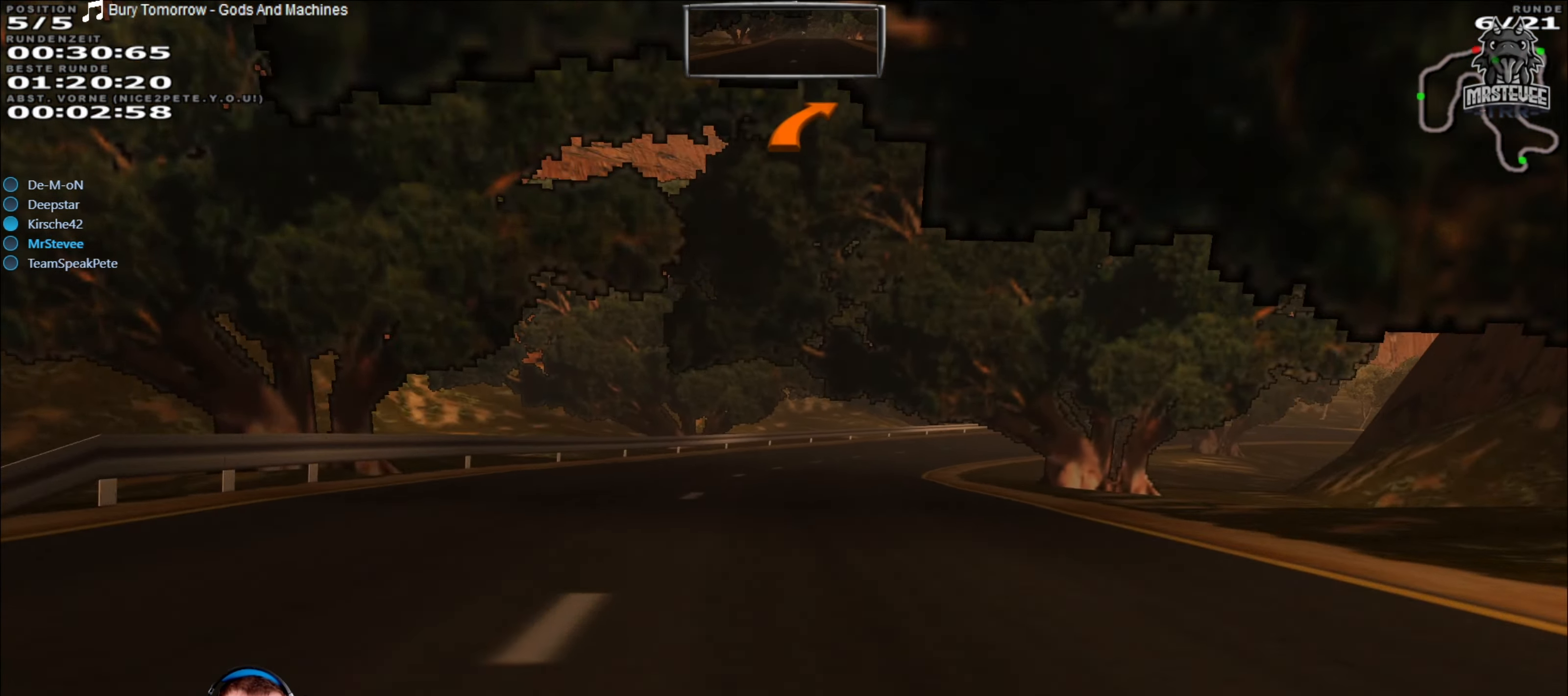
{"buttons": ["L2"], "left_stick": "right", "right_stick": "center", "events": [[200, "left_stick", "right"], [300, "R2", "up"], [417, "L2", "down"]]}
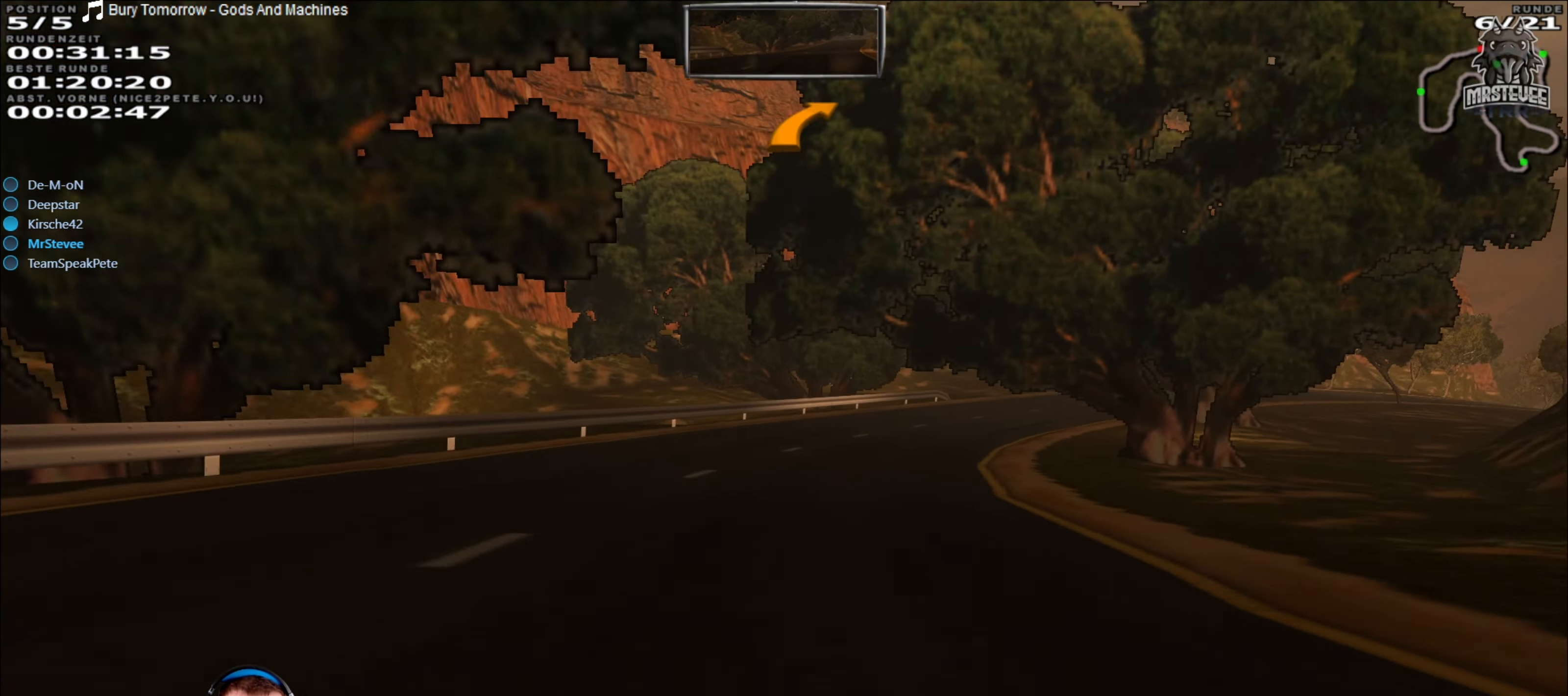
{"buttons": [], "left_stick": "right", "right_stick": "center", "events": [[84, "L2", "up"], [217, "left_stick", "center"], [234, "R2", "down"], [384, "left_stick", "right"], [467, "R2", "up"]]}
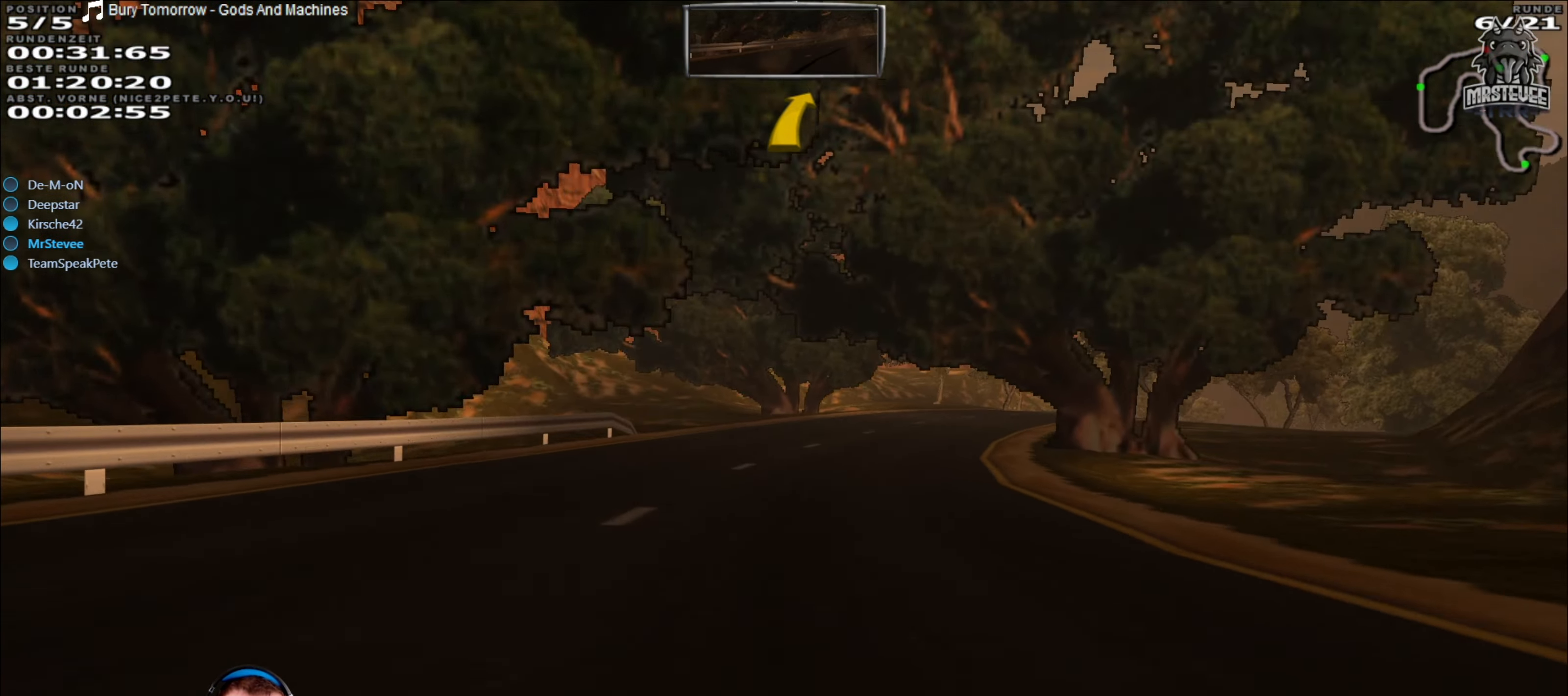
{"buttons": [], "left_stick": "right", "right_stick": "center", "events": [[117, "R2", "down"], [200, "left_stick", "center"], [300, "left_stick", "right"], [384, "R2", "up"]]}
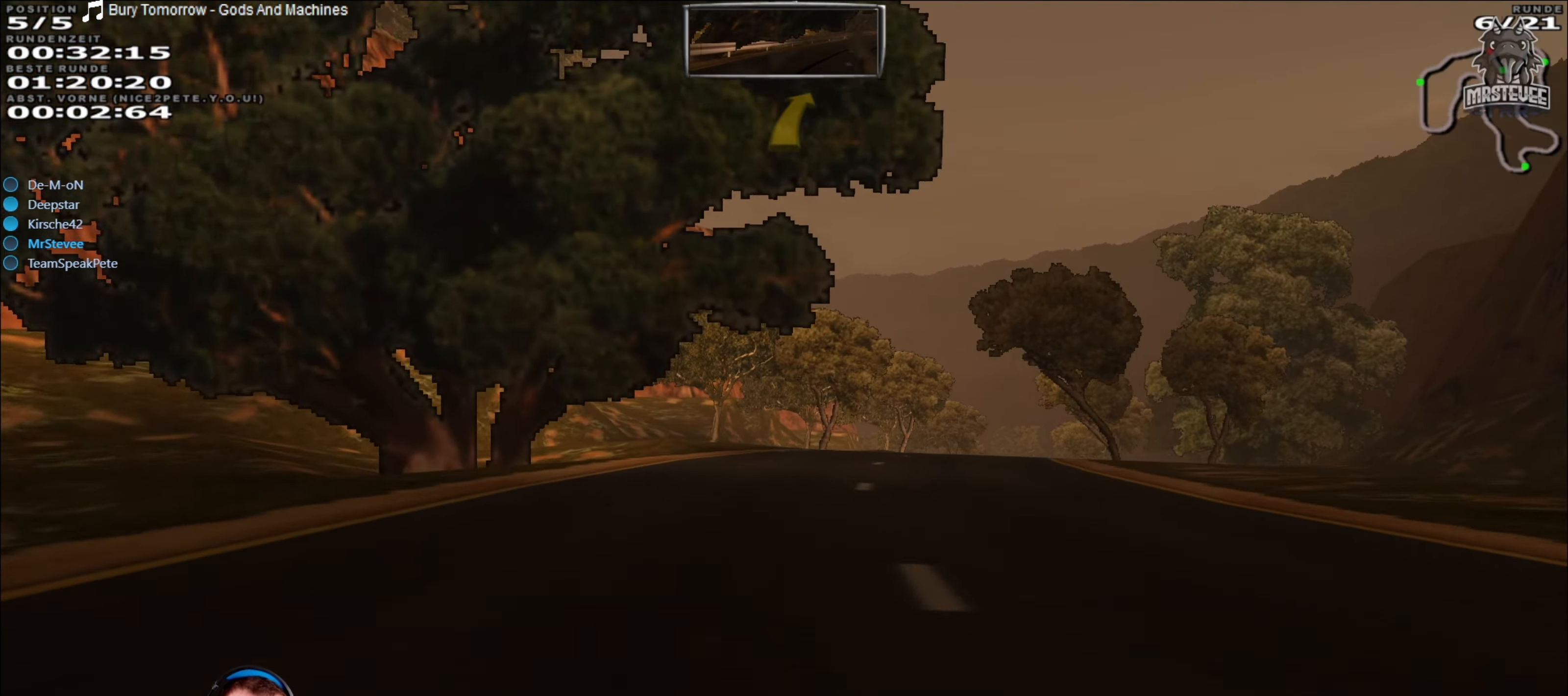
{"buttons": [], "left_stick": "center", "right_stick": "center", "events": [[100, "left_stick", "center"], [300, "left_stick", "right"], [467, "left_stick", "center"]]}
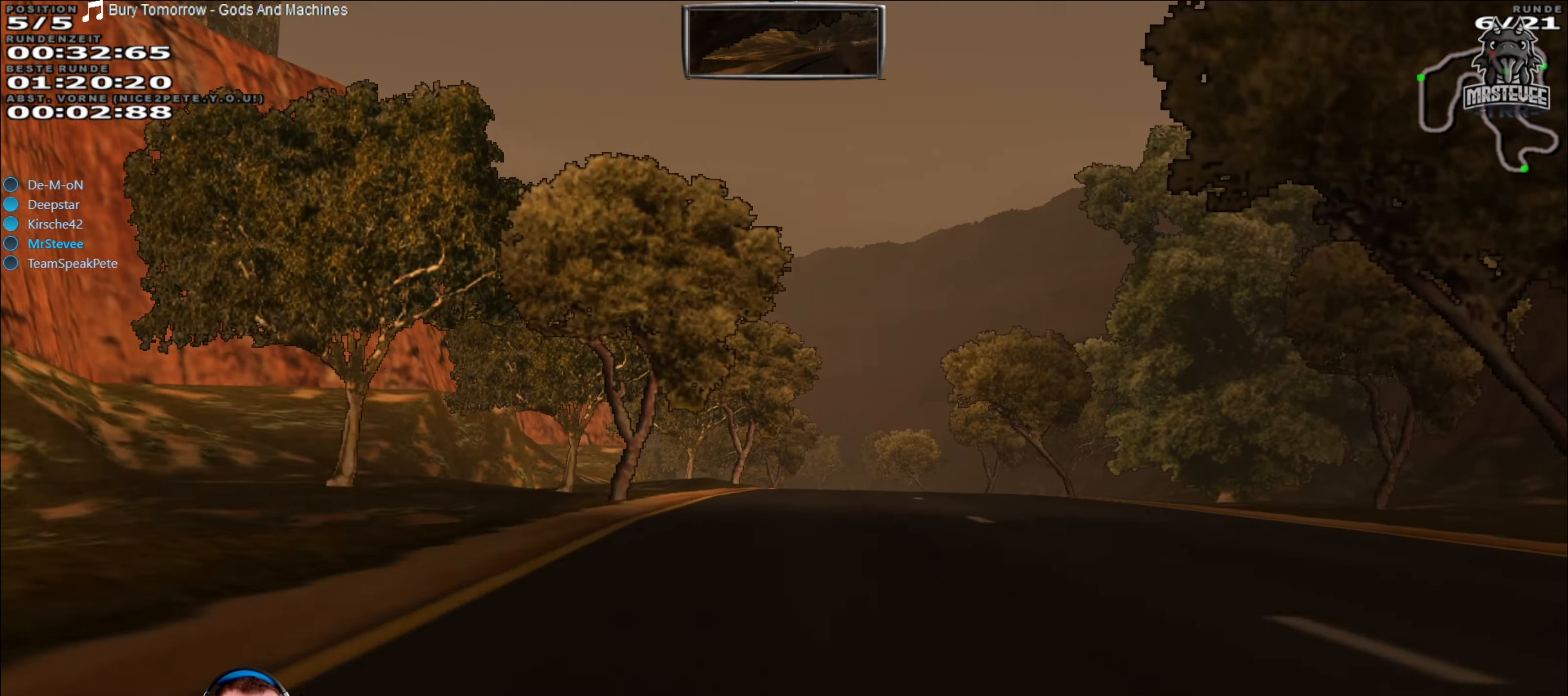
{"buttons": ["R2"], "left_stick": "left", "right_stick": "center", "events": [[67, "R2", "down"], [84, "left_stick", "right"], [250, "left_stick", "center"], [417, "left_stick", "left"]]}